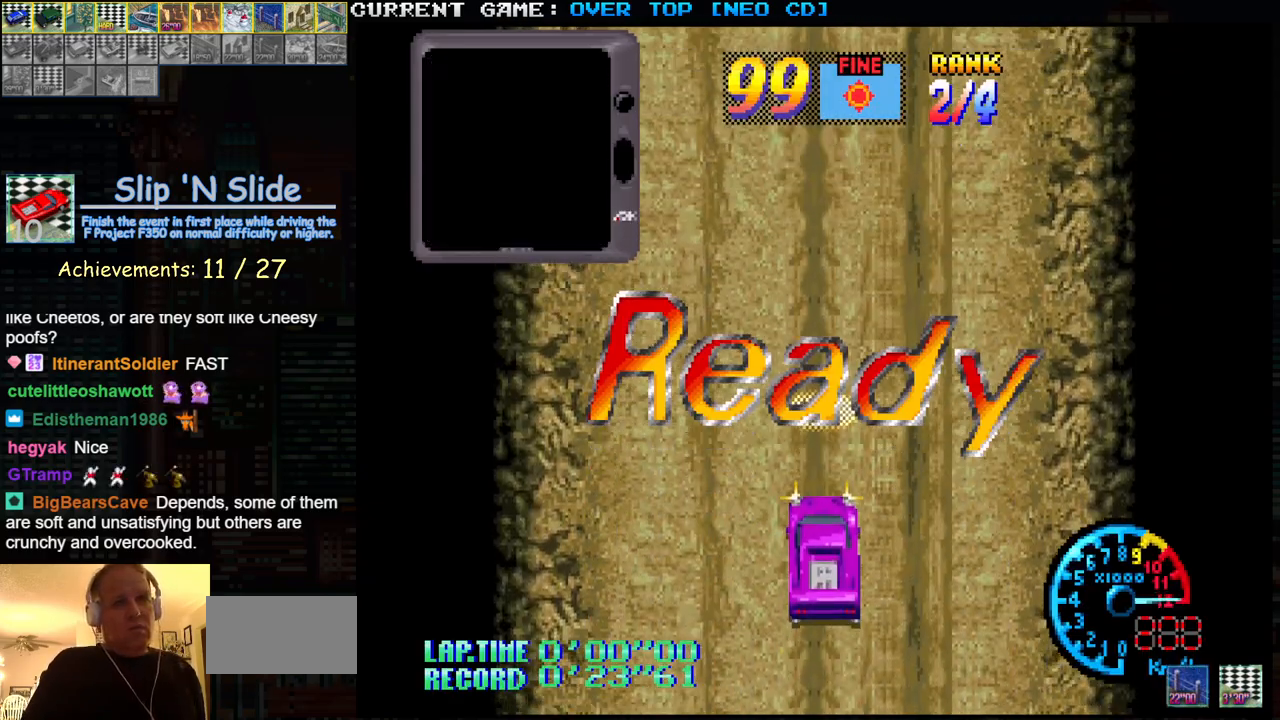
Gameplay with a controller (arcade stick); each line is a JSON object with the inputs held at the frame after it (dt_ms = milliseconds from this image to that frame). "events" lists button and stick changes between this image and that frame as [ms after this image, input, new state], when the widget could be followed in between. Not read: L3 R3.
{"dt_ms": 500, "buttons": ["SQUARE"], "left_stick": "center", "events": []}
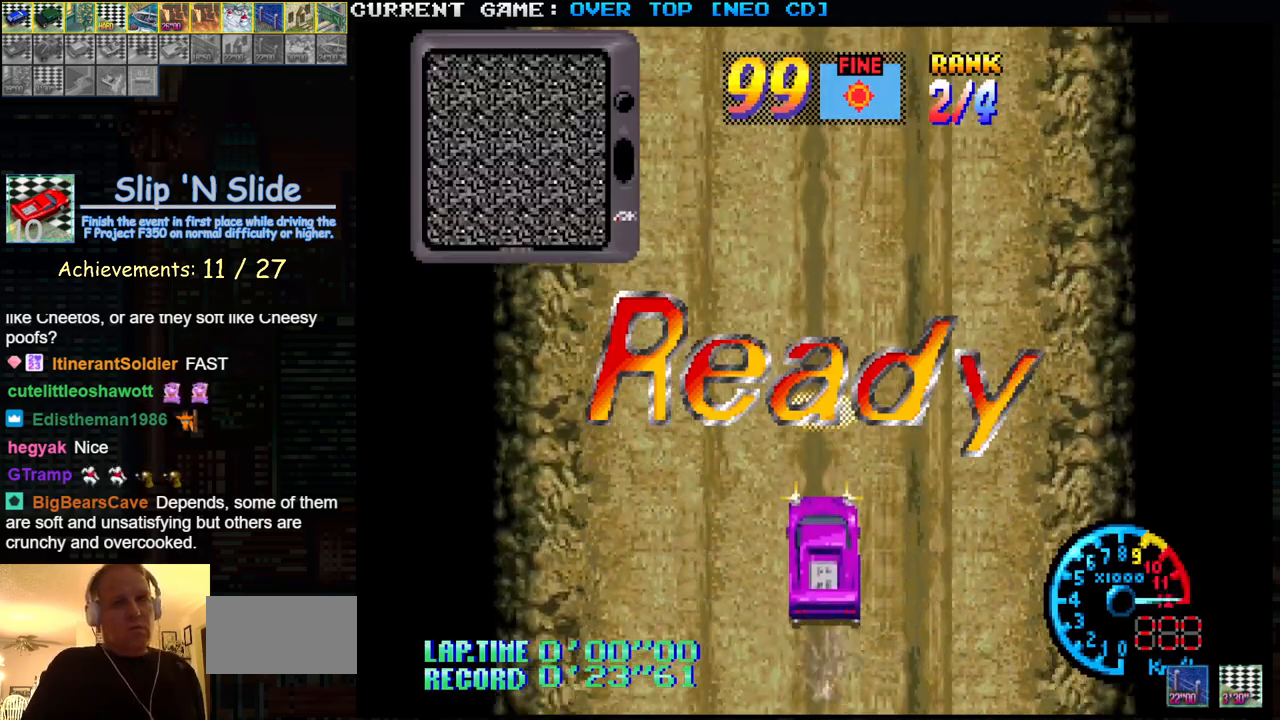
{"dt_ms": 500, "buttons": ["SQUARE"], "left_stick": "center", "events": []}
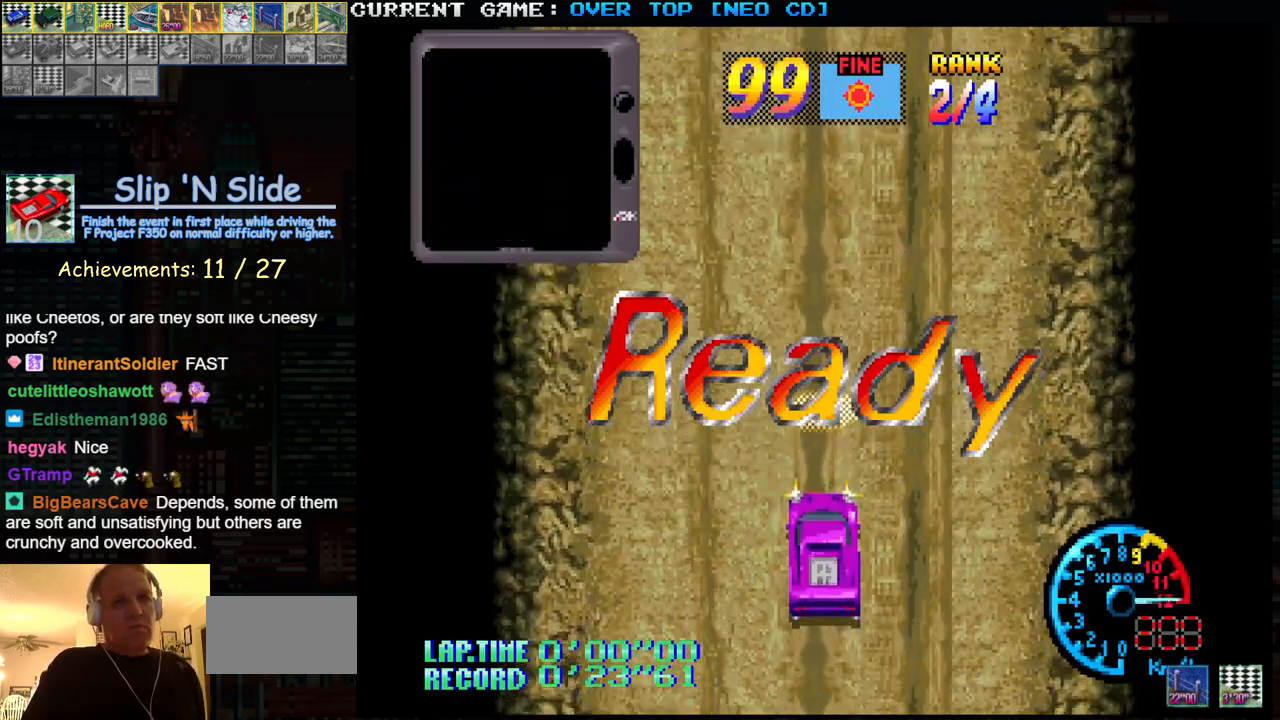
{"dt_ms": 500, "buttons": ["SQUARE"], "left_stick": "center", "events": []}
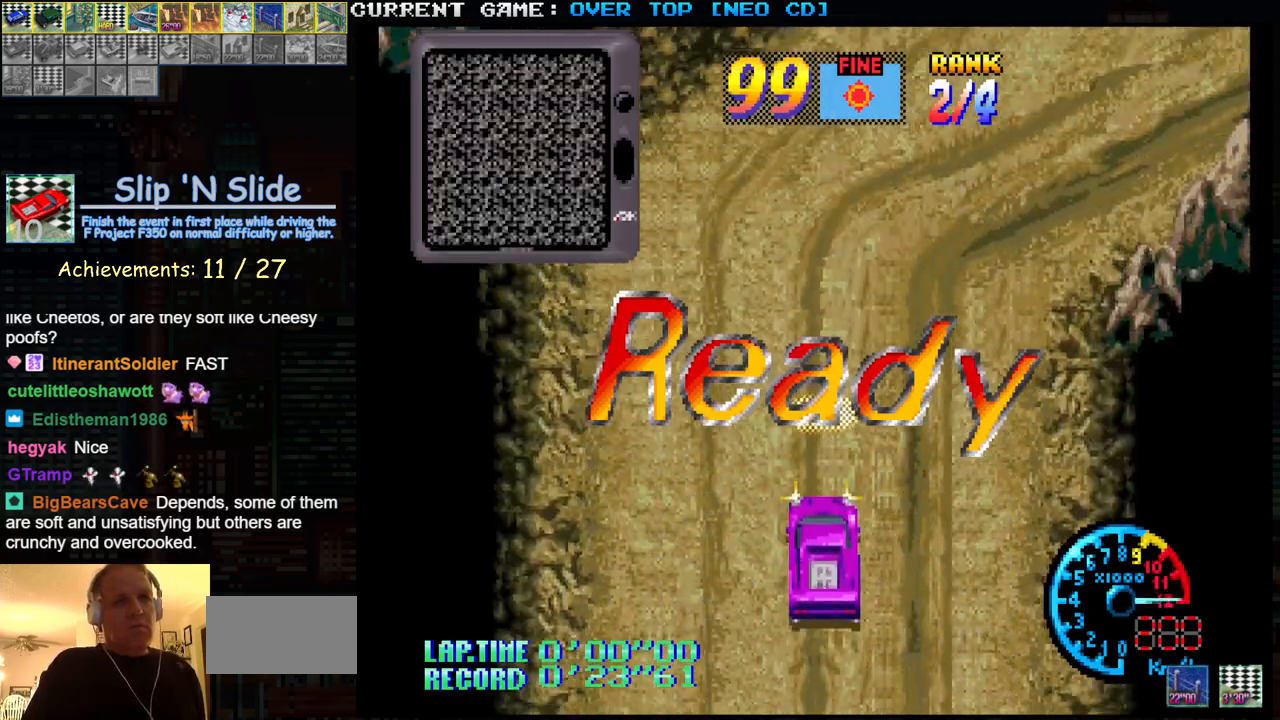
{"dt_ms": 500, "buttons": ["SQUARE"], "left_stick": "center", "events": []}
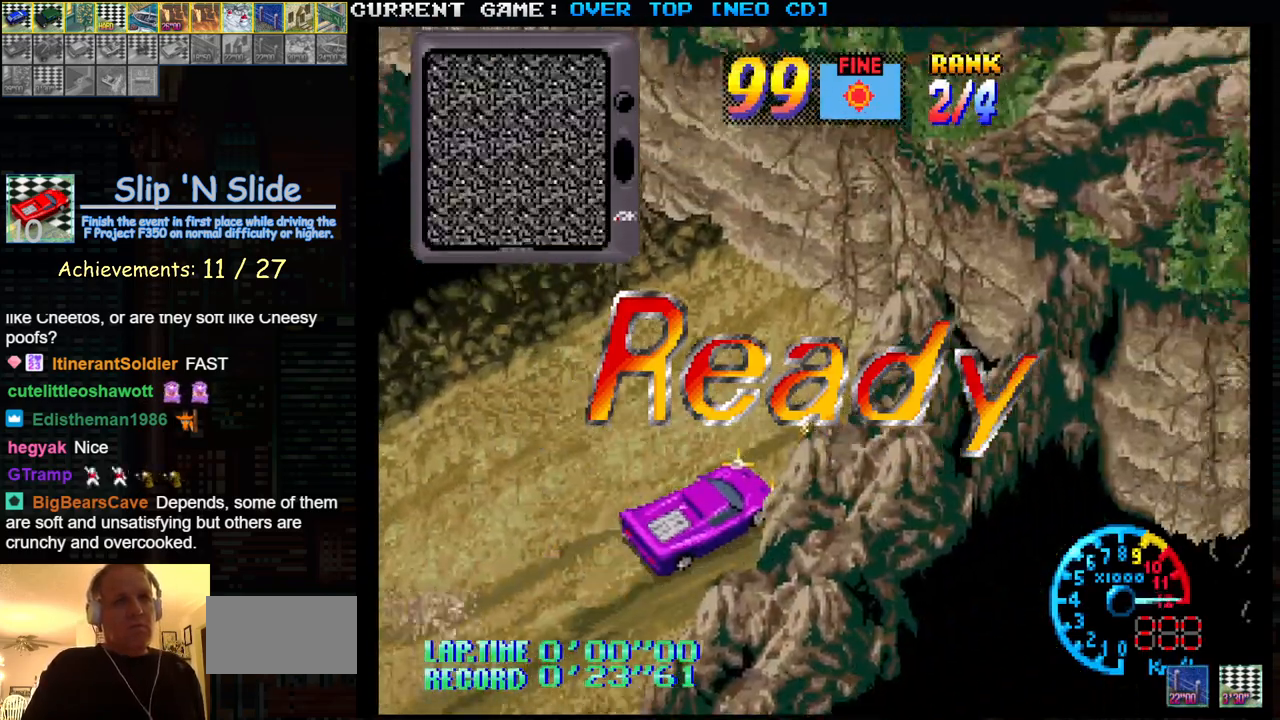
{"dt_ms": 500, "buttons": ["SQUARE"], "left_stick": "center", "events": []}
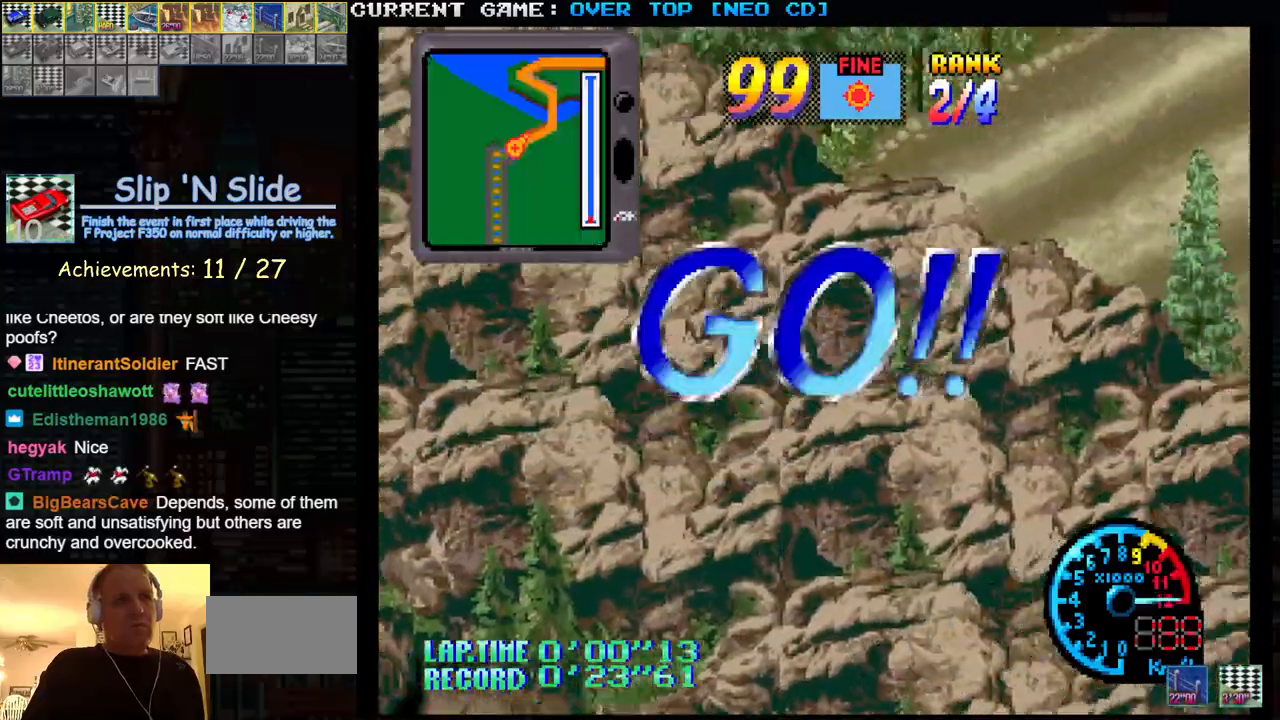
{"dt_ms": 500, "buttons": ["SQUARE"], "left_stick": "center", "events": []}
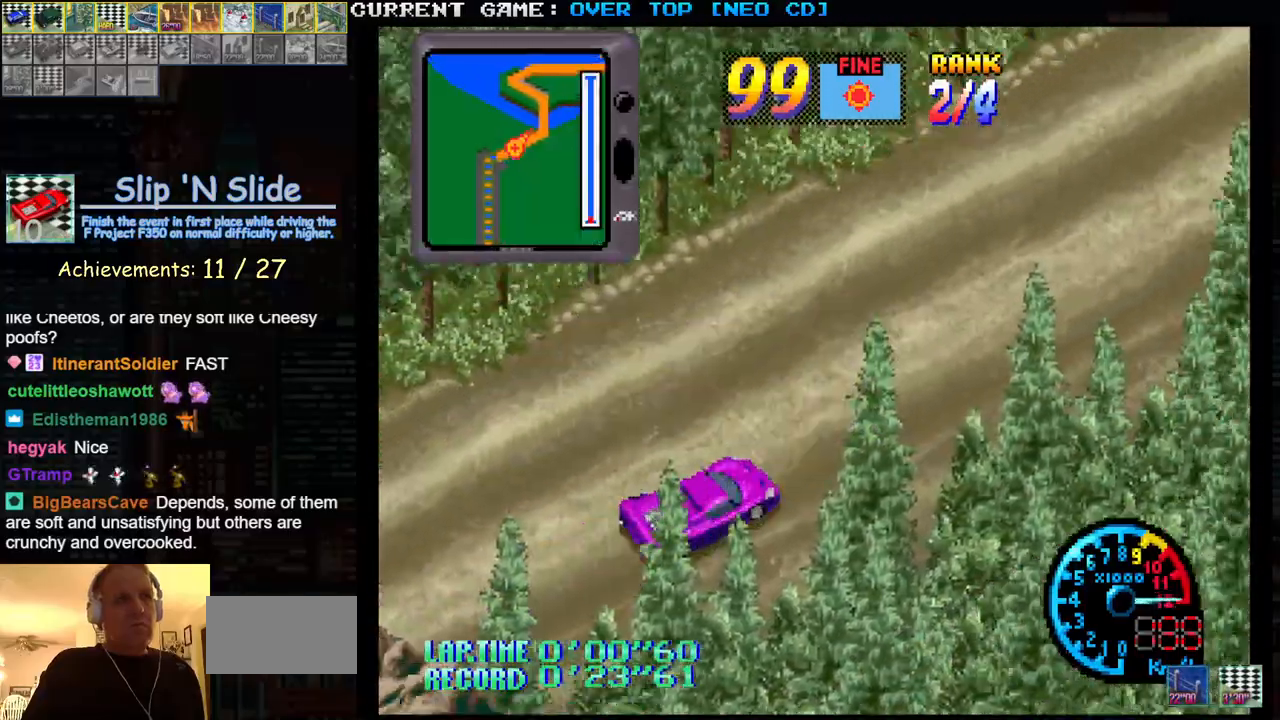
{"dt_ms": 500, "buttons": ["SQUARE"], "left_stick": "center", "events": []}
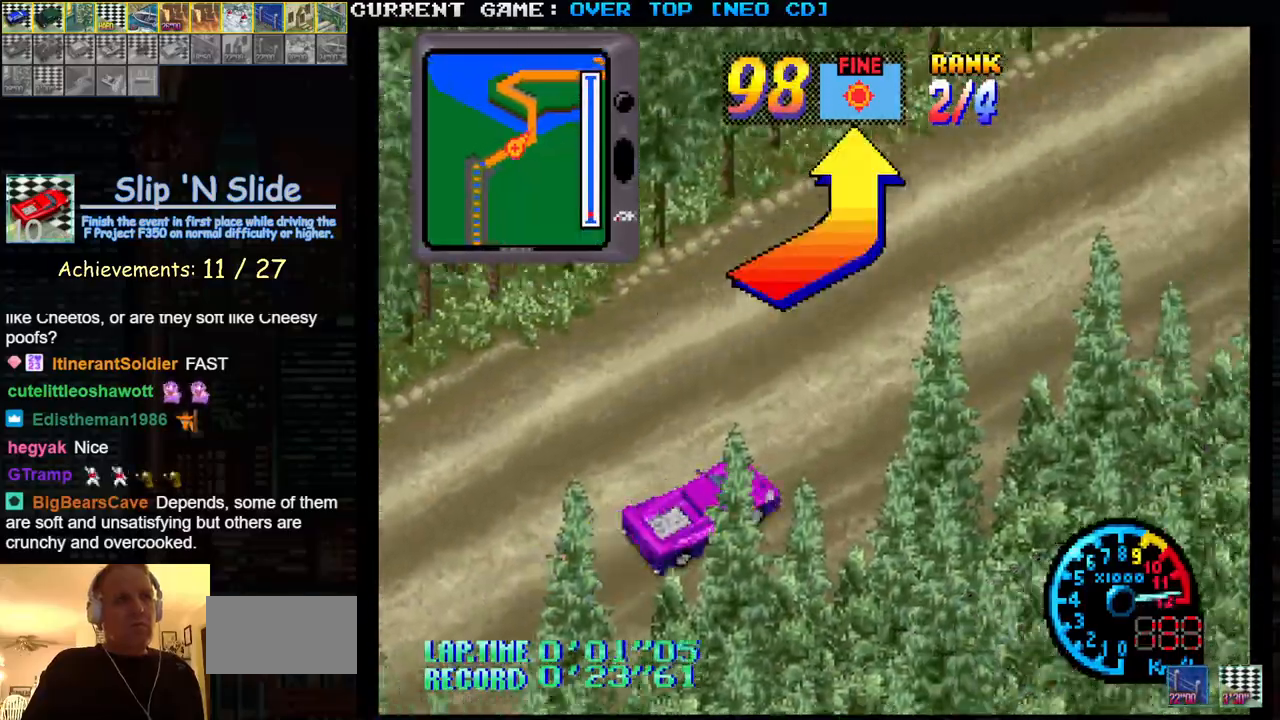
{"dt_ms": 500, "buttons": ["SQUARE"], "left_stick": "center", "events": []}
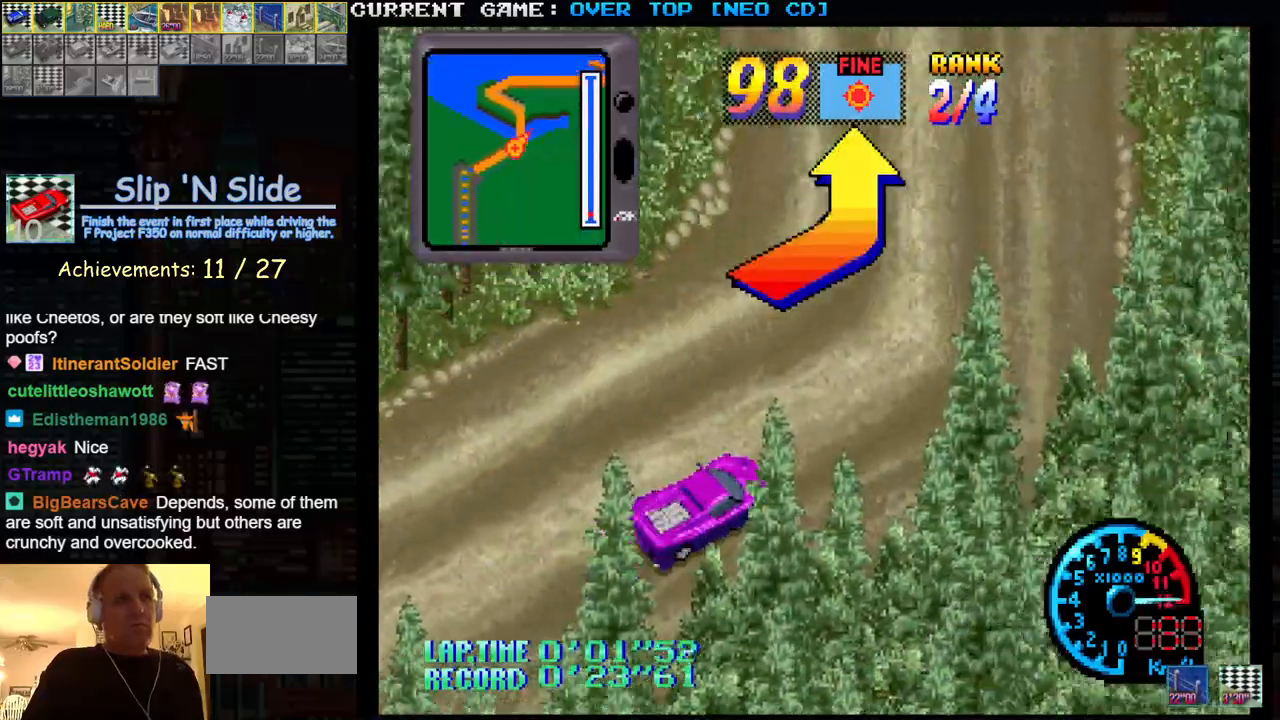
{"dt_ms": 500, "buttons": ["SQUARE"], "left_stick": "center", "events": [[67, "left_stick", "right"], [433, "left_stick", "center"]]}
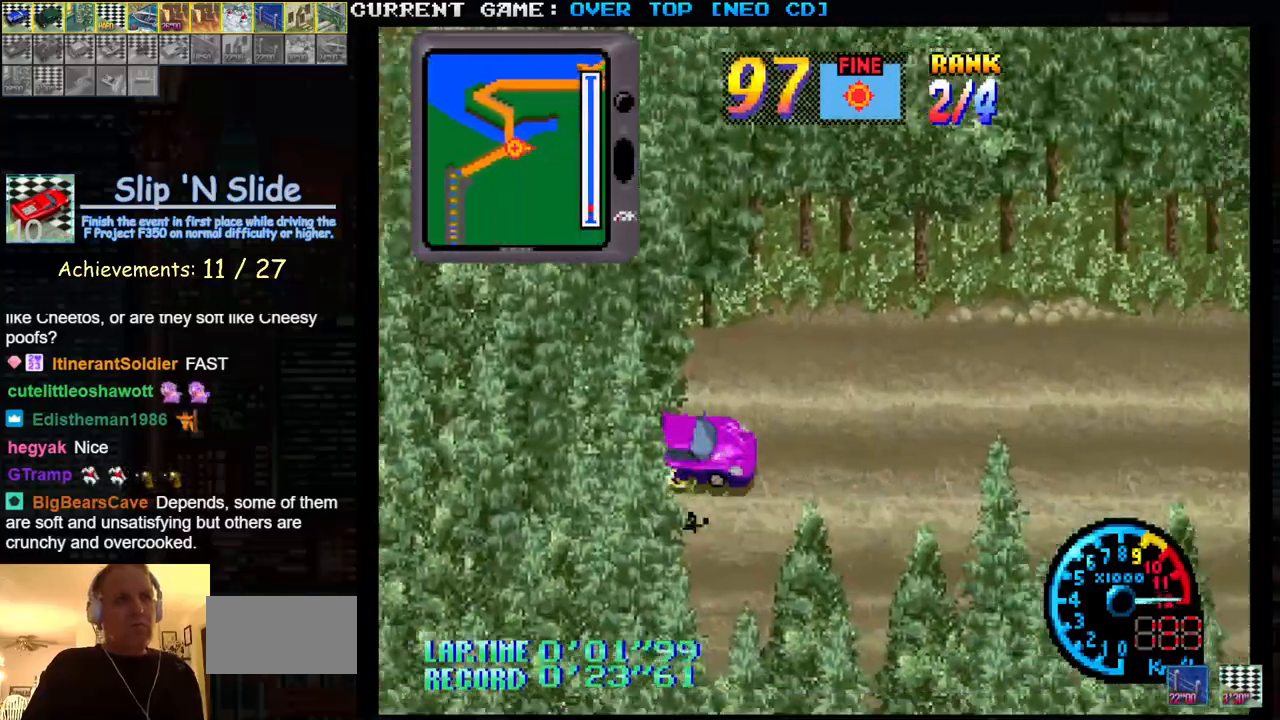
{"dt_ms": 500, "buttons": ["SQUARE"], "left_stick": "center", "events": []}
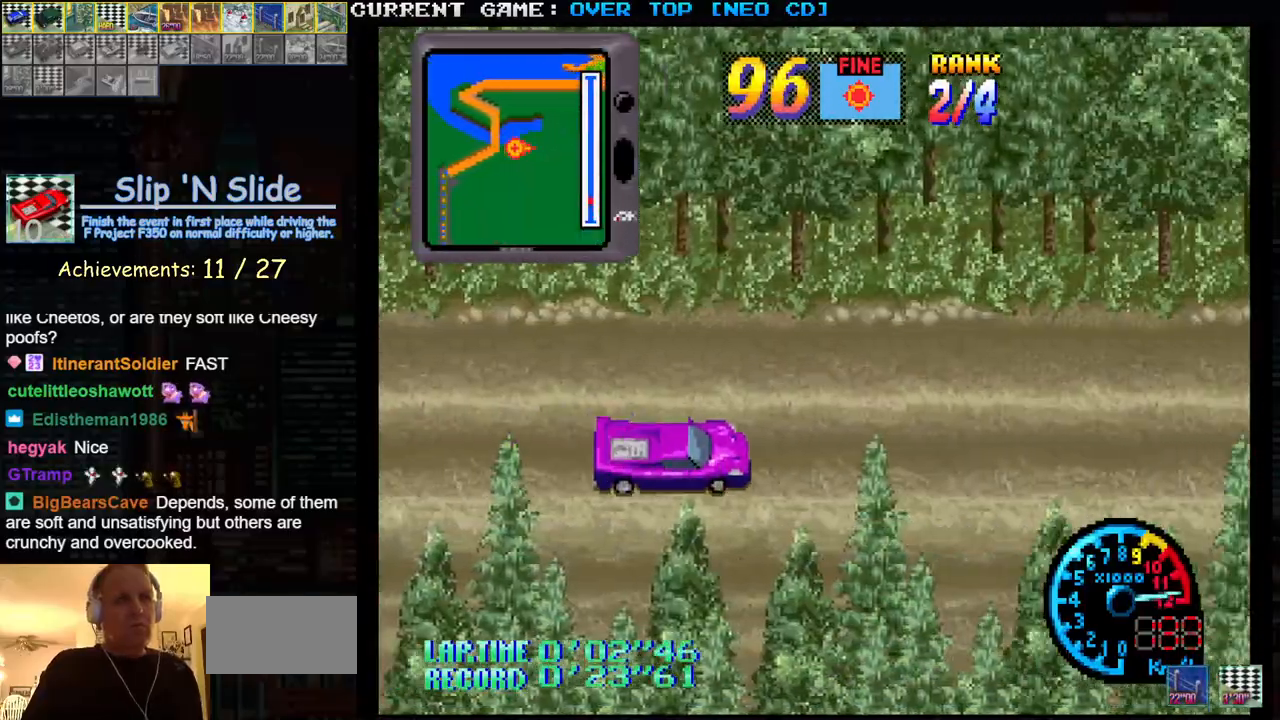
{"dt_ms": 500, "buttons": ["SQUARE"], "left_stick": "center", "events": []}
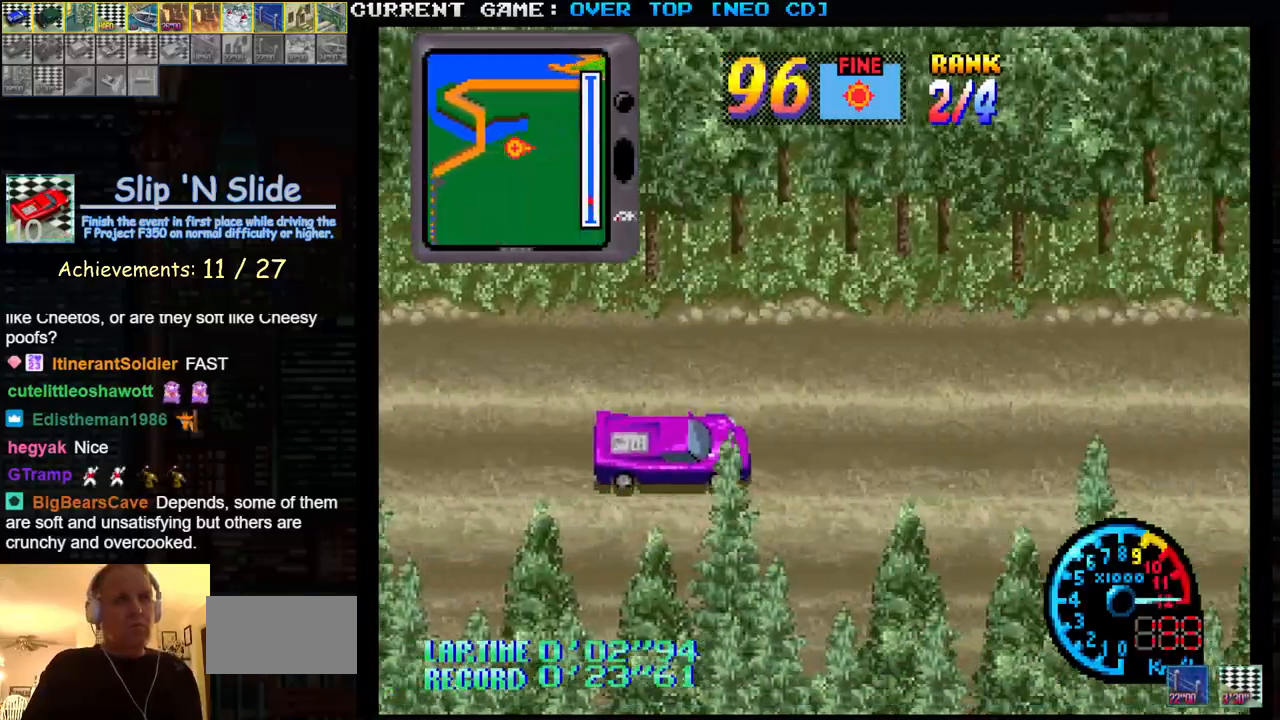
{"dt_ms": 500, "buttons": ["SQUARE"], "left_stick": "center", "events": []}
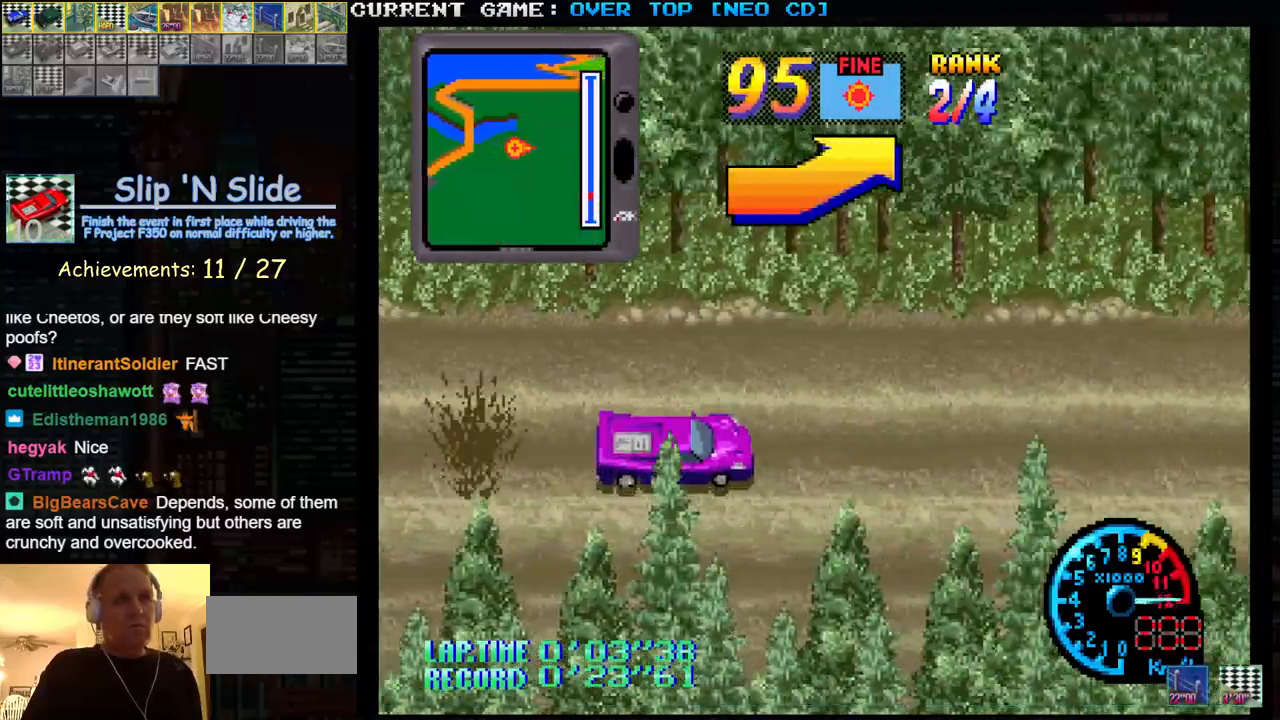
{"dt_ms": 500, "buttons": ["SQUARE"], "left_stick": "left", "events": [[267, "left_stick", "left"]]}
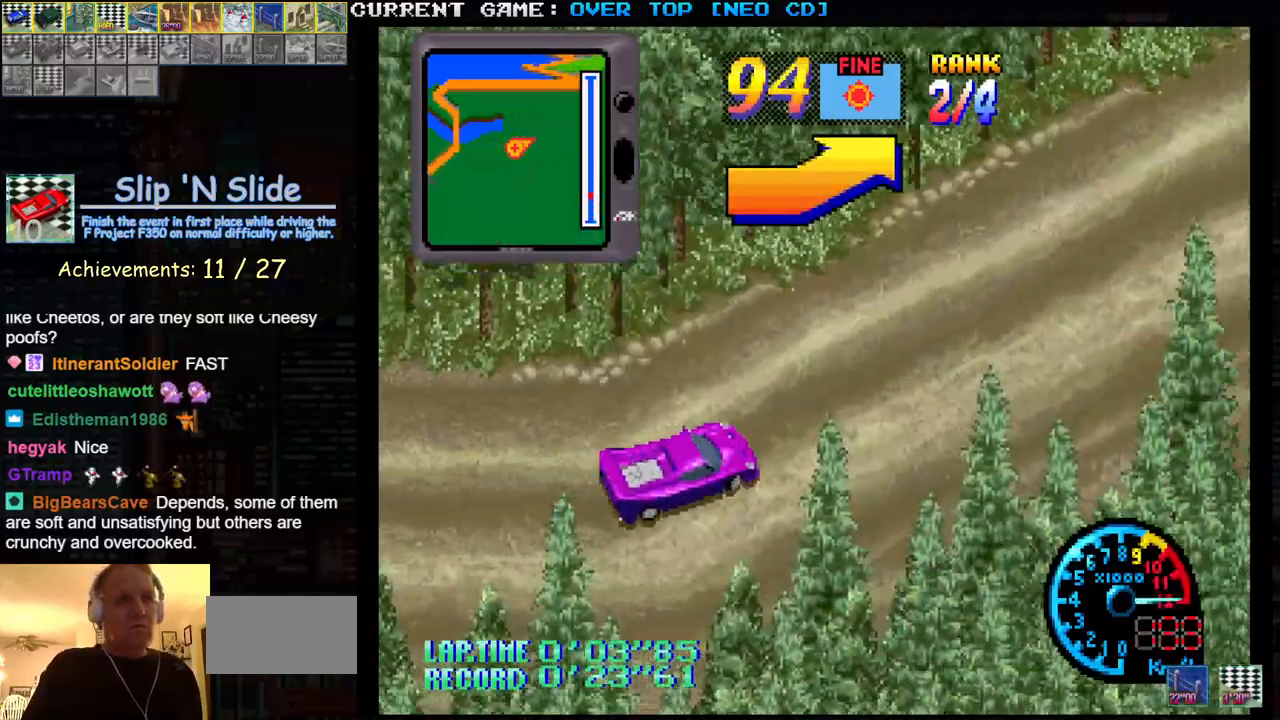
{"dt_ms": 500, "buttons": ["SQUARE"], "left_stick": "center", "events": [[83, "left_stick", "center"]]}
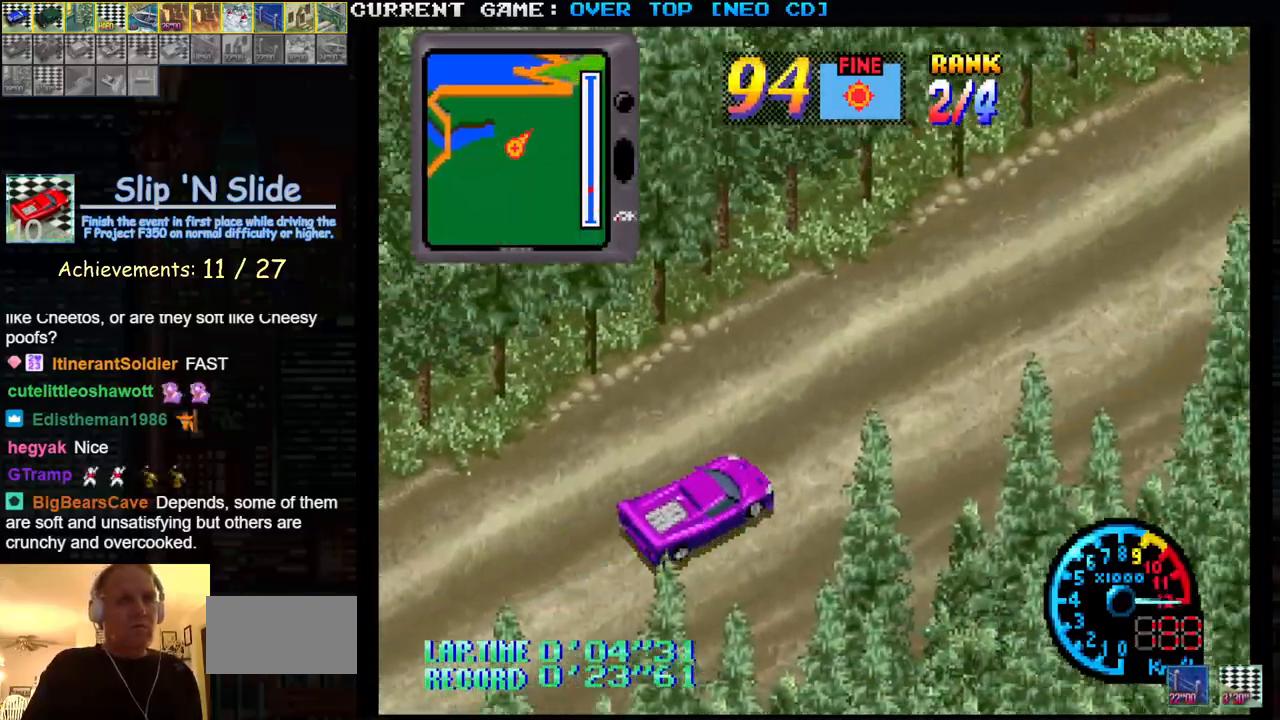
{"dt_ms": 500, "buttons": ["SQUARE"], "left_stick": "center", "events": []}
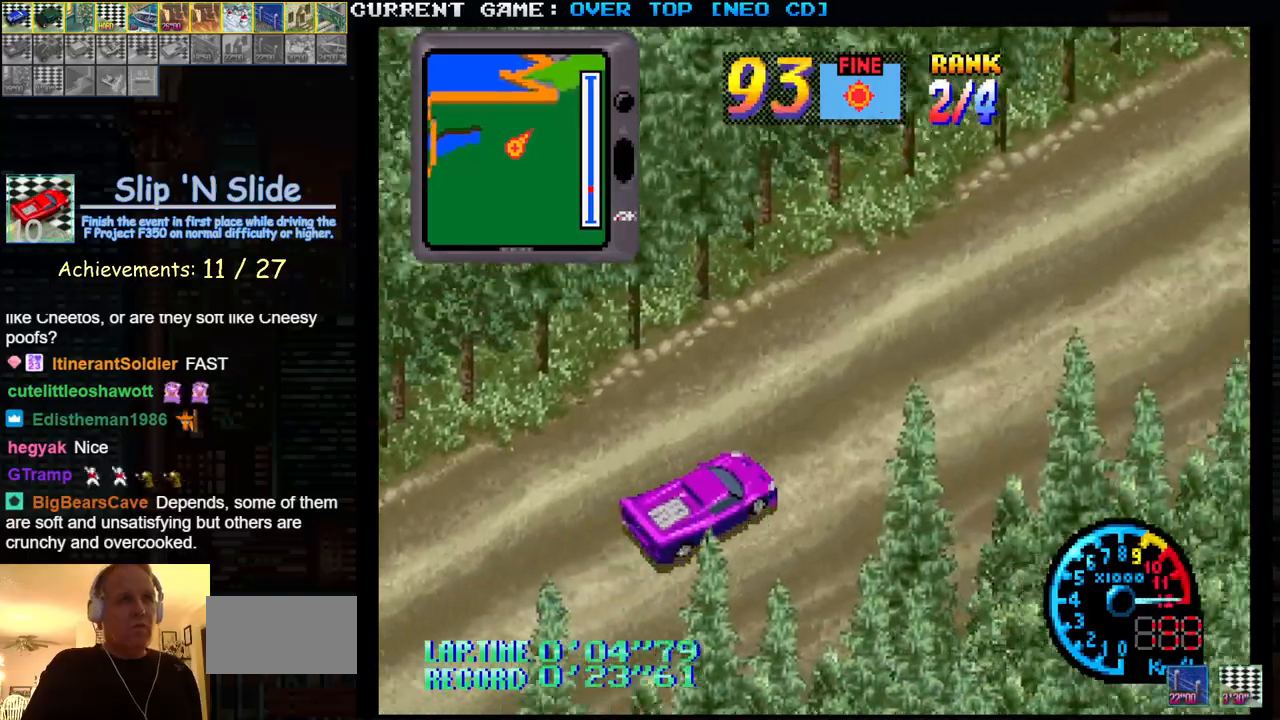
{"dt_ms": 500, "buttons": ["SQUARE"], "left_stick": "center", "events": []}
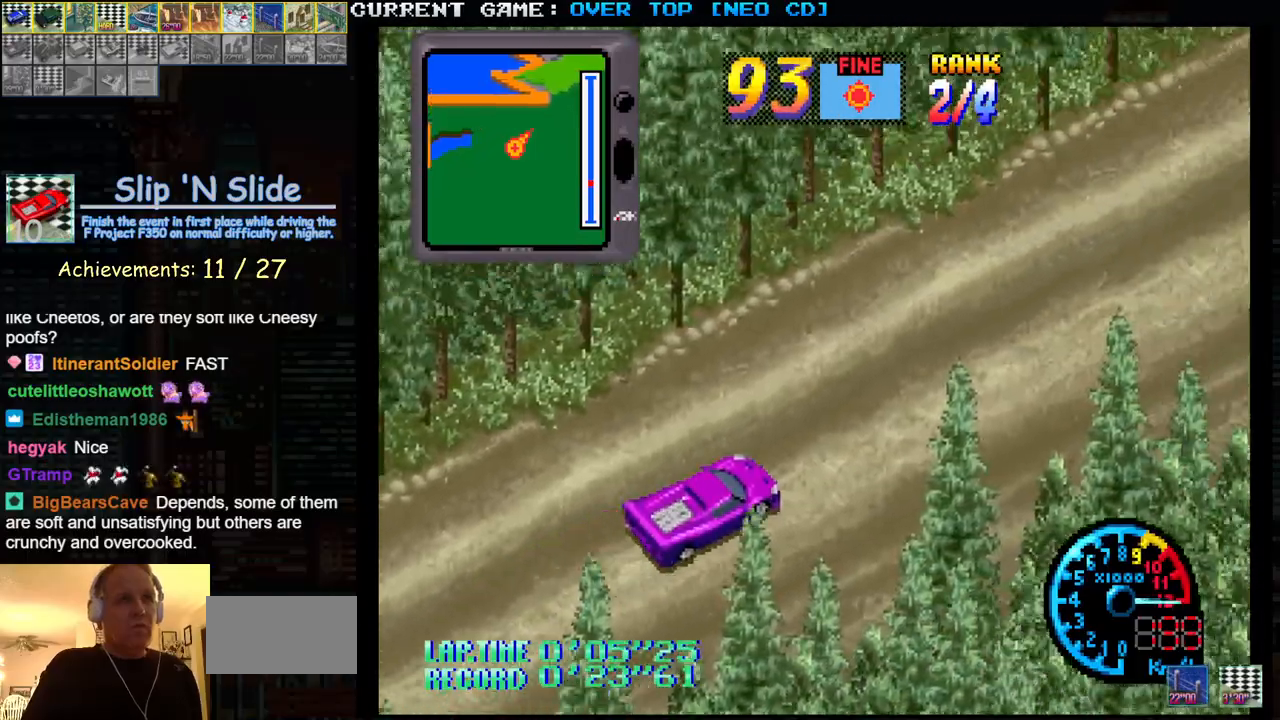
{"dt_ms": 500, "buttons": ["SQUARE"], "left_stick": "center", "events": []}
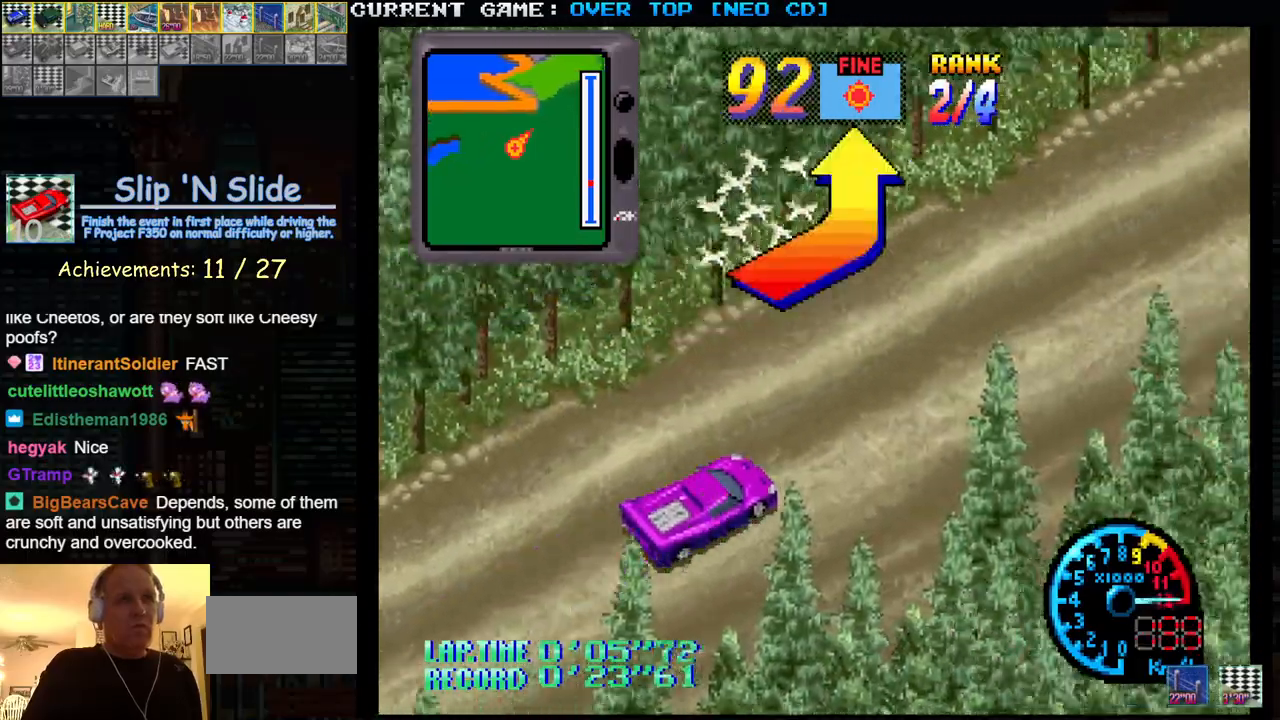
{"dt_ms": 500, "buttons": ["SQUARE"], "left_stick": "left", "events": [[350, "left_stick", "left"]]}
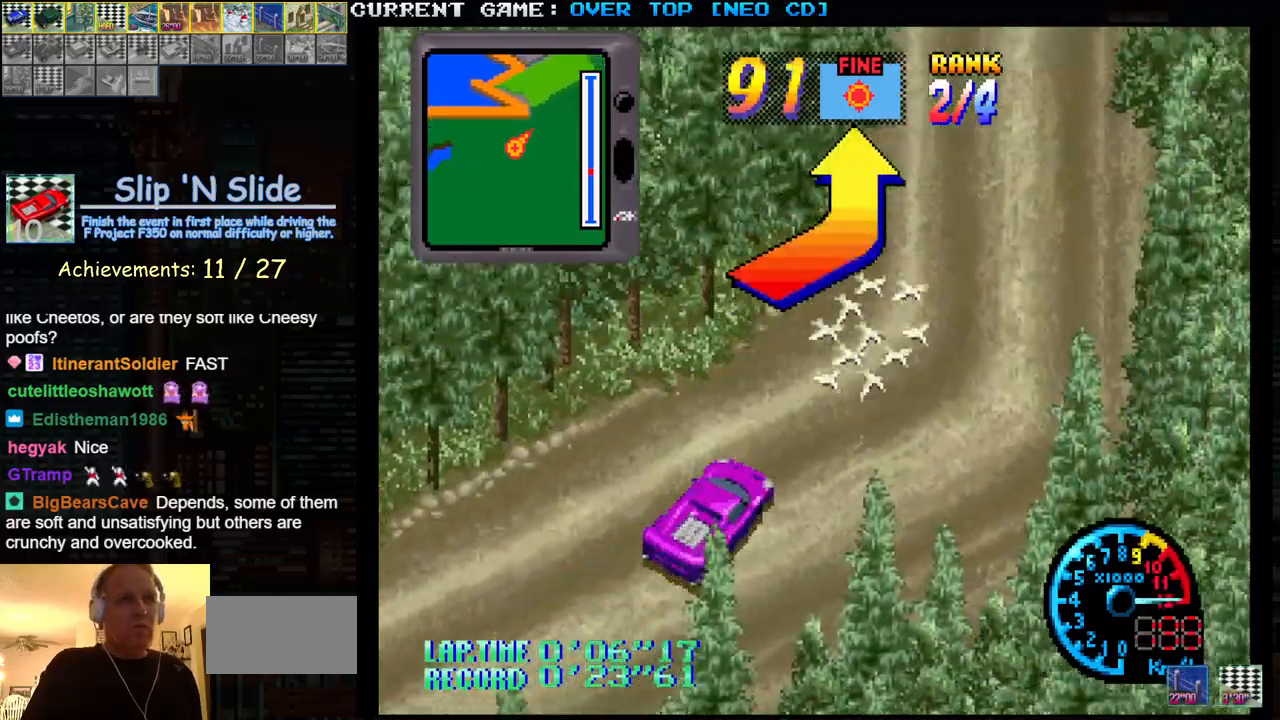
{"dt_ms": 500, "buttons": ["SQUARE"], "left_stick": "center", "events": [[250, "left_stick", "center"]]}
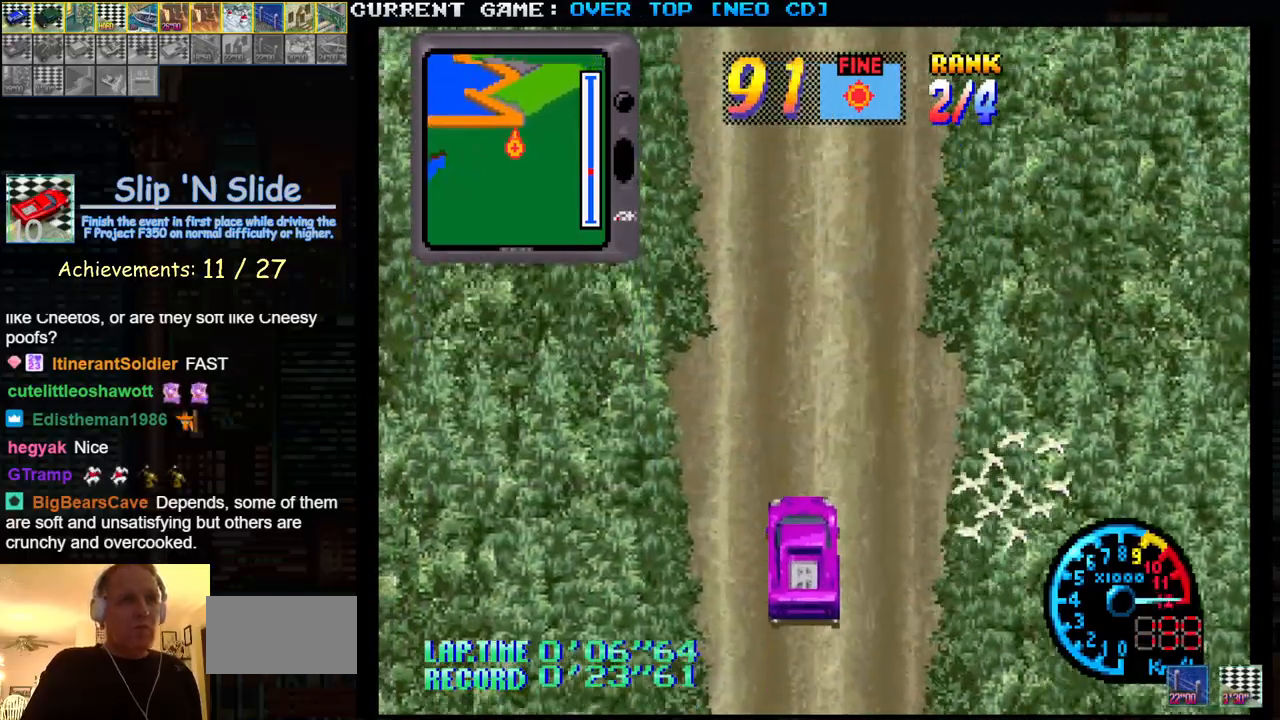
{"dt_ms": 500, "buttons": ["SQUARE"], "left_stick": "center", "events": []}
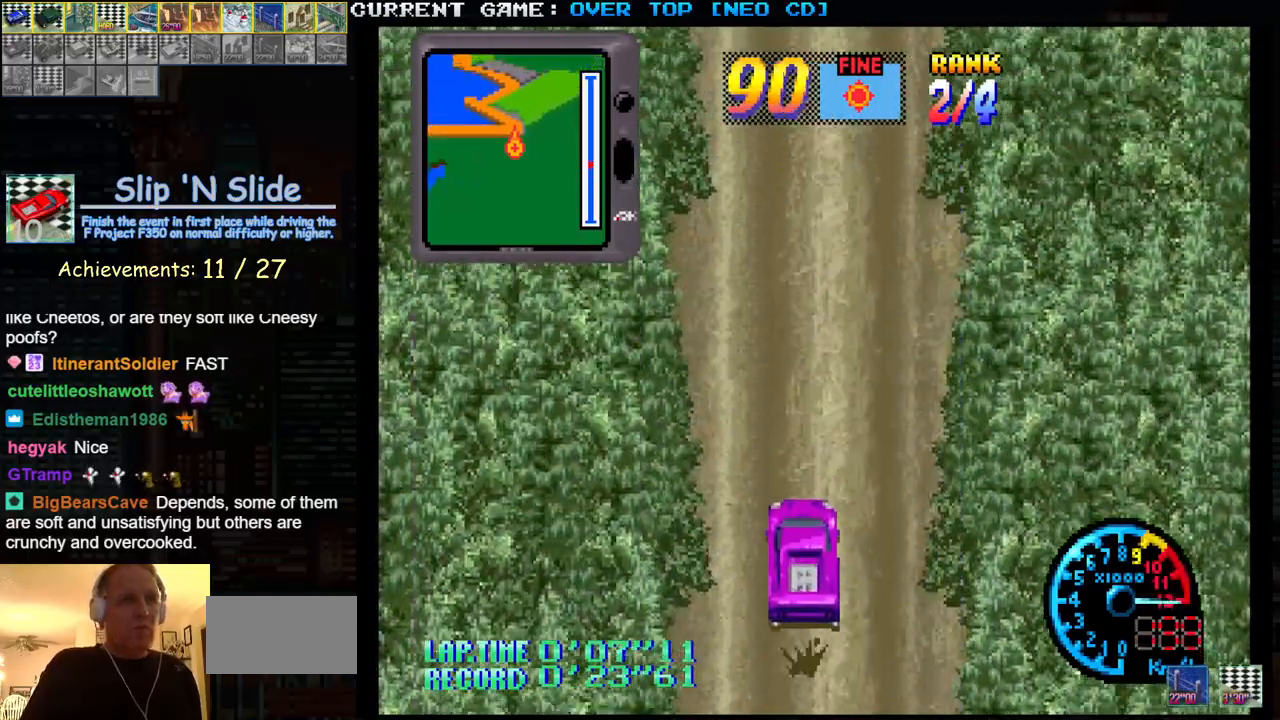
{"dt_ms": 500, "buttons": ["SQUARE"], "left_stick": "left", "events": [[500, "left_stick", "left"]]}
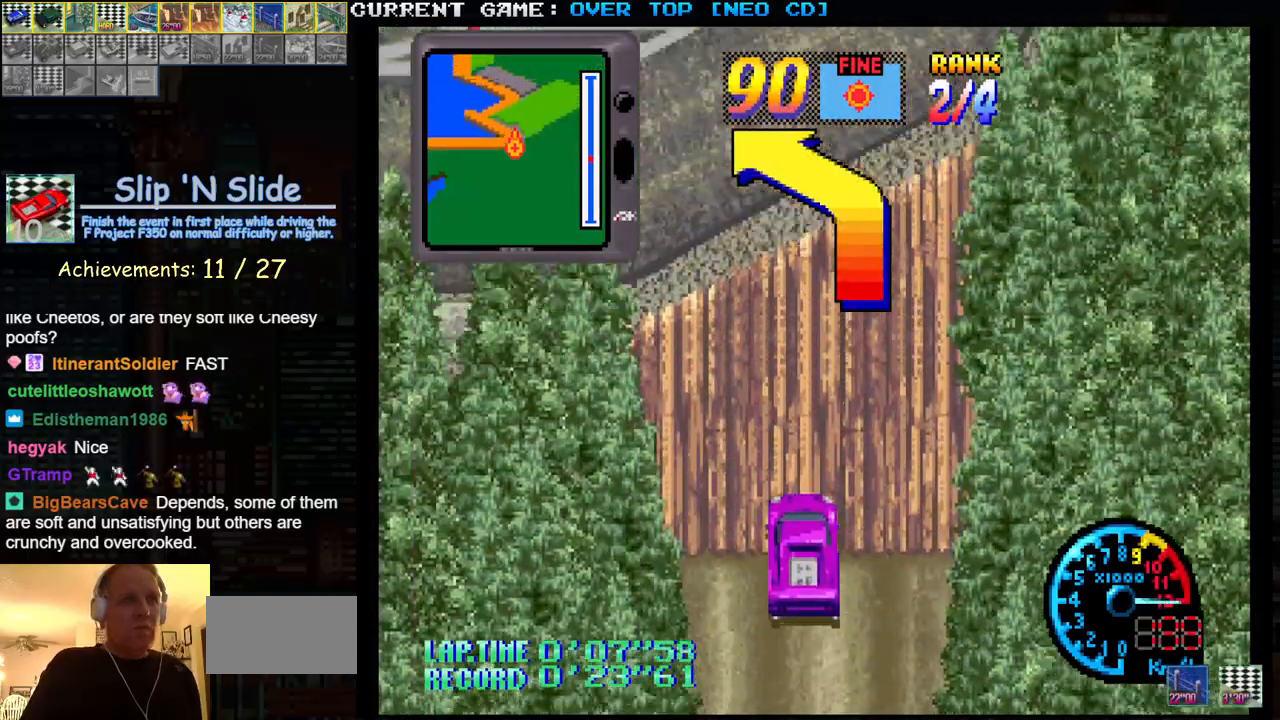
{"dt_ms": 500, "buttons": ["SQUARE"], "left_stick": "left", "events": [[133, "left_stick", "center"], [267, "left_stick", "left"]]}
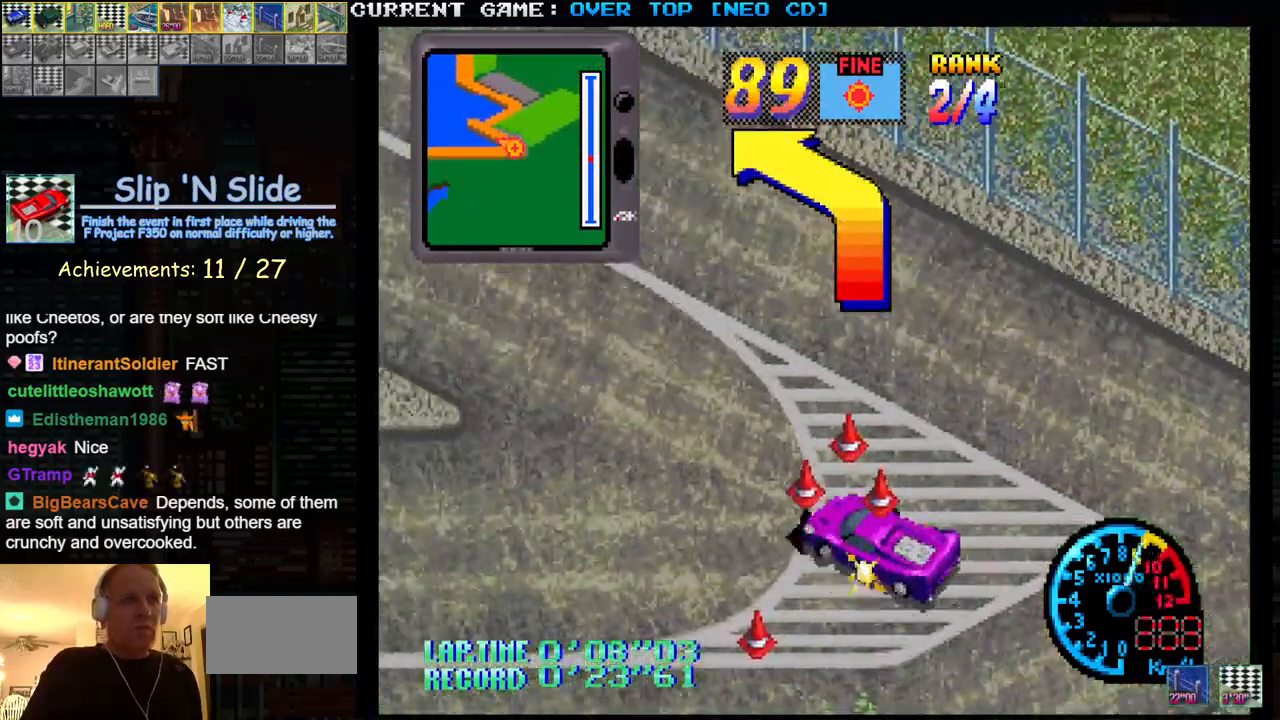
{"dt_ms": 500, "buttons": ["SQUARE"], "left_stick": "center", "events": [[83, "left_stick", "center"], [167, "left_stick", "right"], [300, "left_stick", "center"]]}
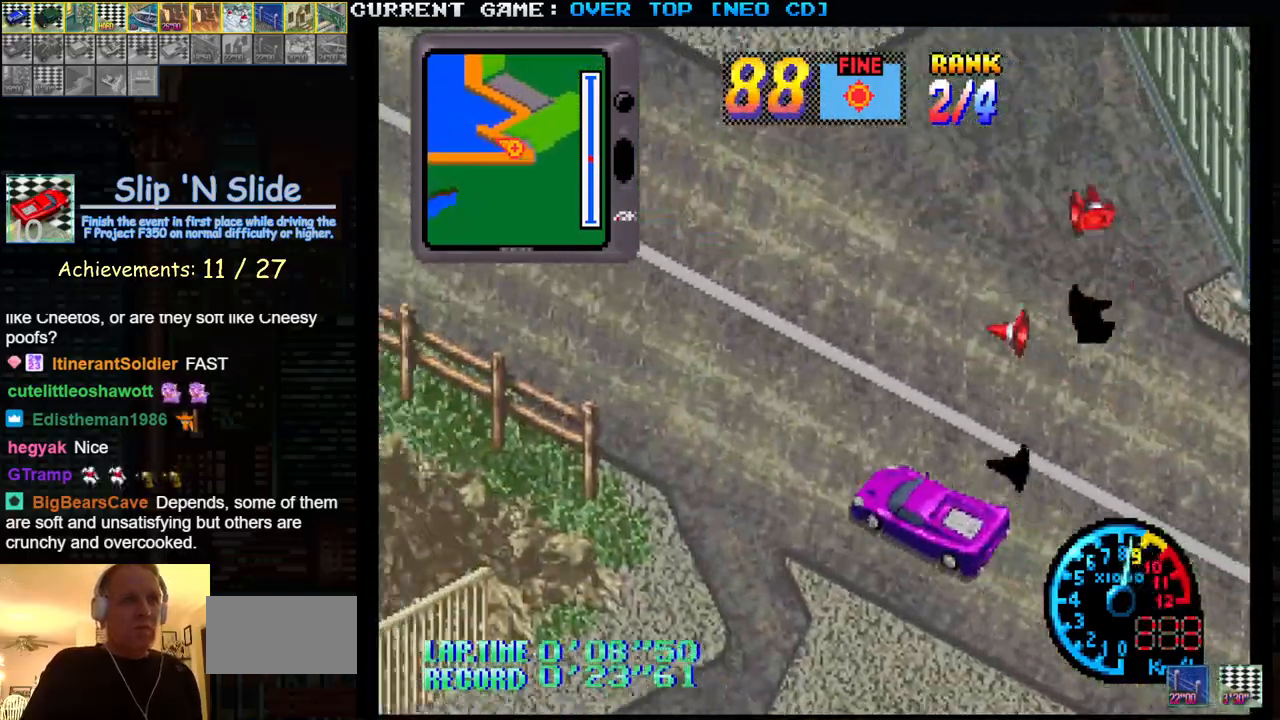
{"dt_ms": 500, "buttons": [], "left_stick": "right", "events": [[217, "SQUARE", "up"], [383, "left_stick", "right"]]}
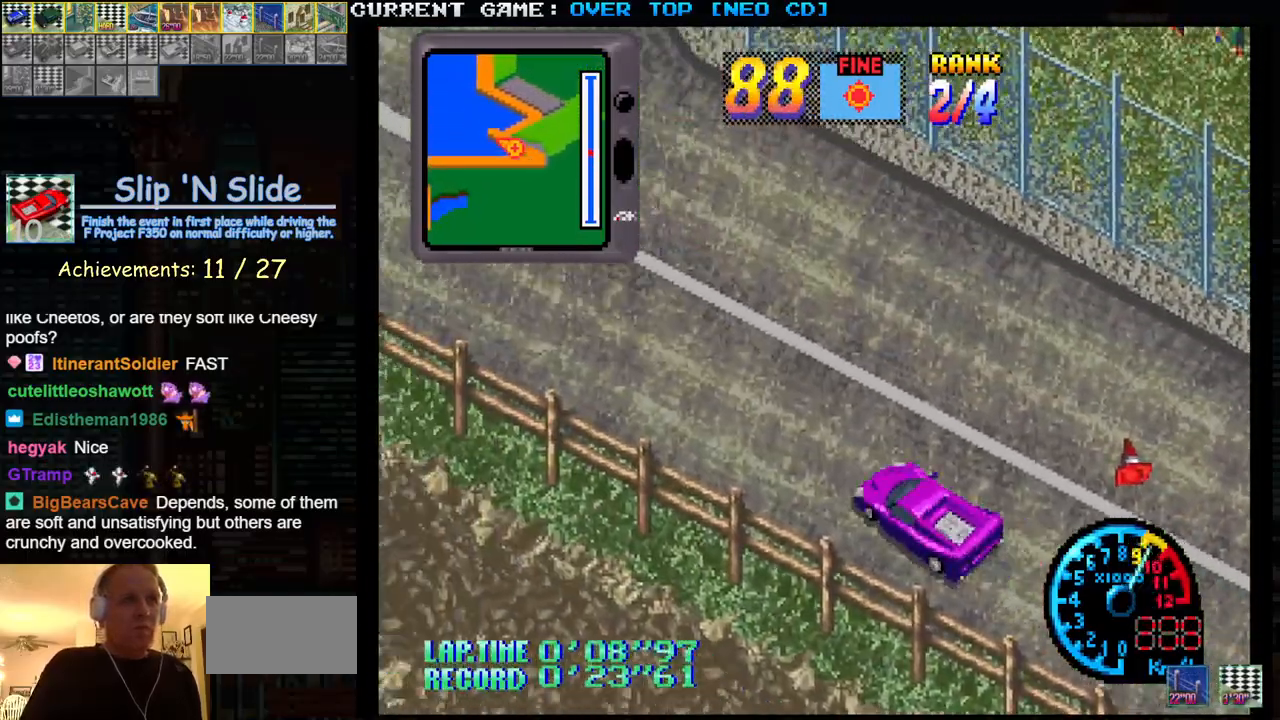
{"dt_ms": 1000, "buttons": ["SQUARE"], "left_stick": "right"}
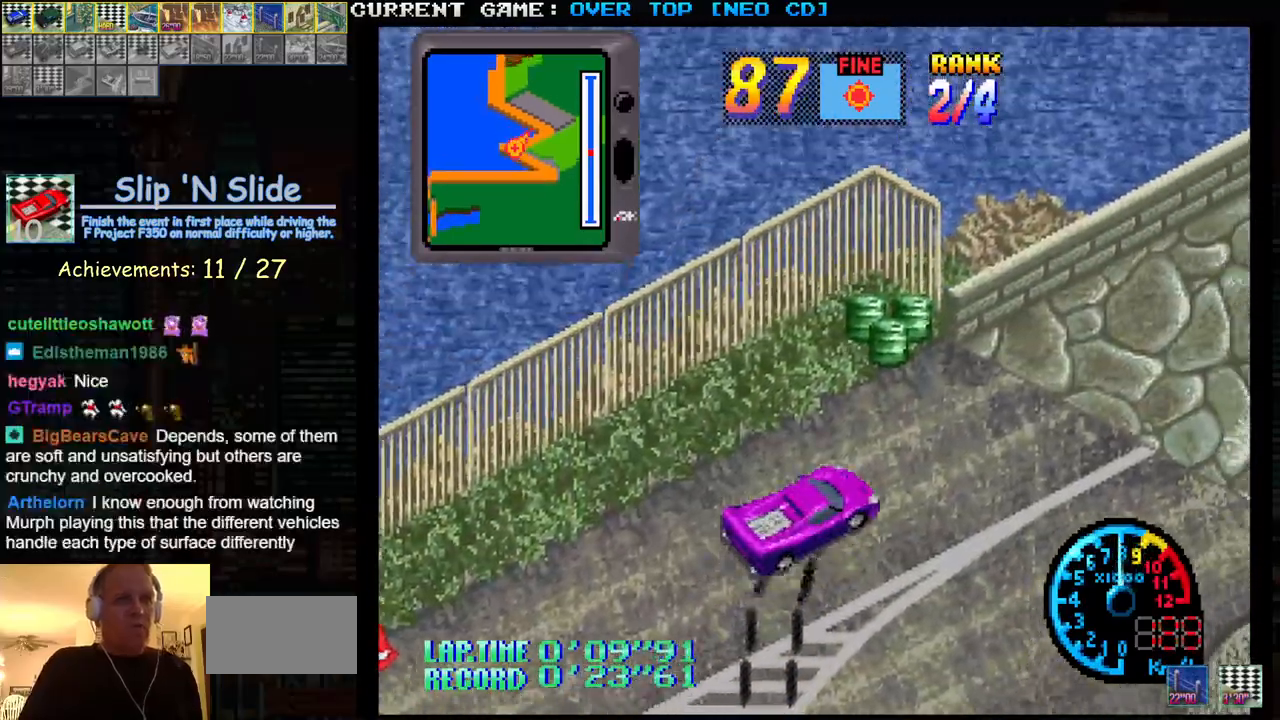
{"dt_ms": 500, "buttons": ["SQUARE"], "left_stick": "center", "events": [[367, "left_stick", "center"]]}
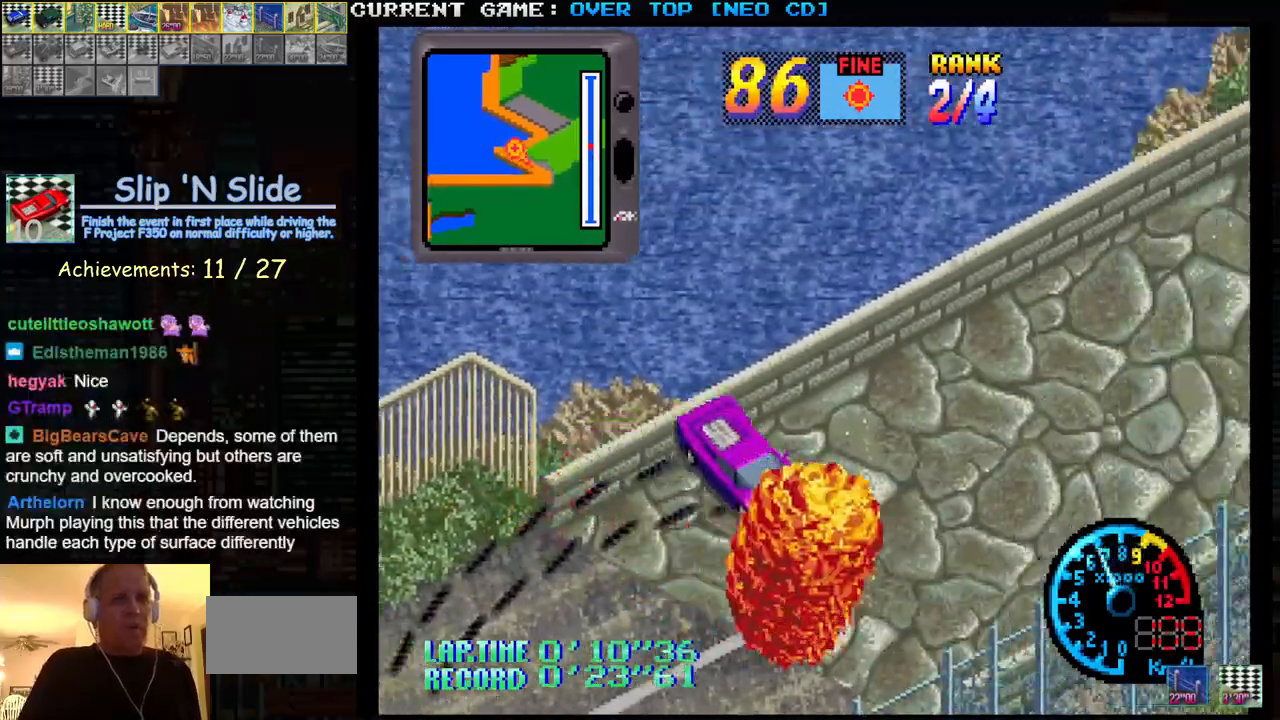
{"dt_ms": 500, "buttons": ["SQUARE"], "left_stick": "center", "events": [[117, "left_stick", "left"], [333, "left_stick", "center"]]}
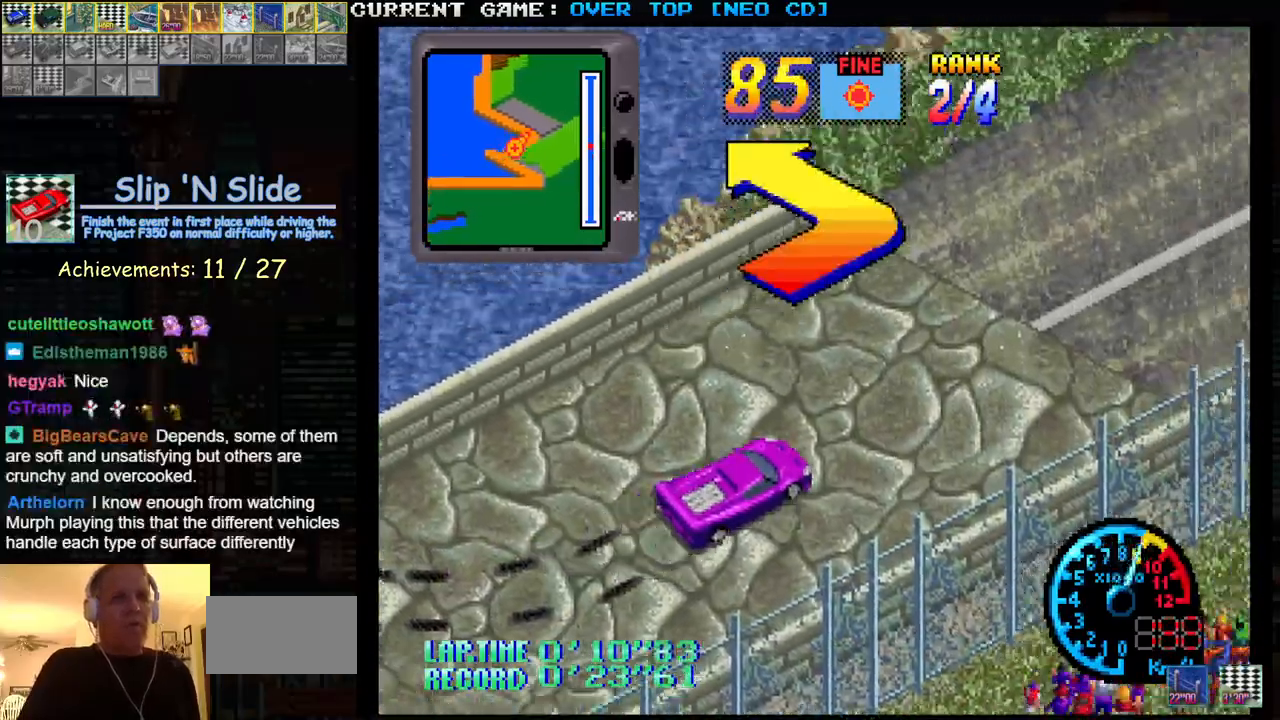
{"dt_ms": 500, "buttons": ["SQUARE"], "left_stick": "left", "events": [[100, "left_stick", "left"], [333, "left_stick", "center"], [433, "left_stick", "left"]]}